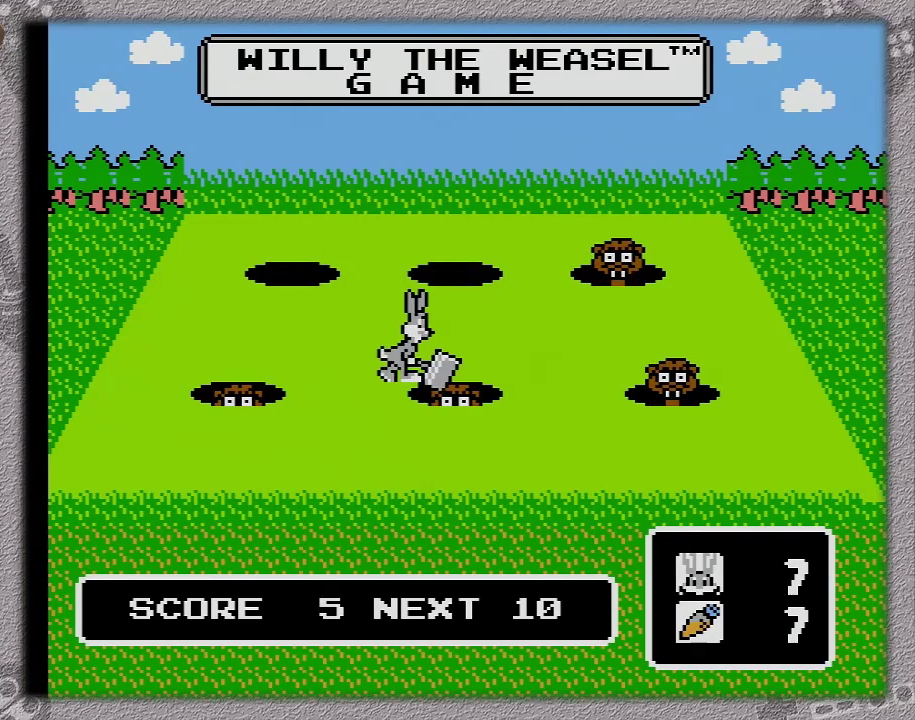
Gameplay with a controller (Nintendo layout); each line is a JSON object with the inputs held at the frame after it. "events" lists button and stick changes between this image and that frame as [ms after this image, input, new state], when the widget could be followed in between. Not read: L3 R3.
{"buttons": [], "events": [[50, "A", "down"], [167, "A", "up"], [233, "A", "down"], [333, "A", "up"], [400, "A", "down"], [467, "A", "up"]]}
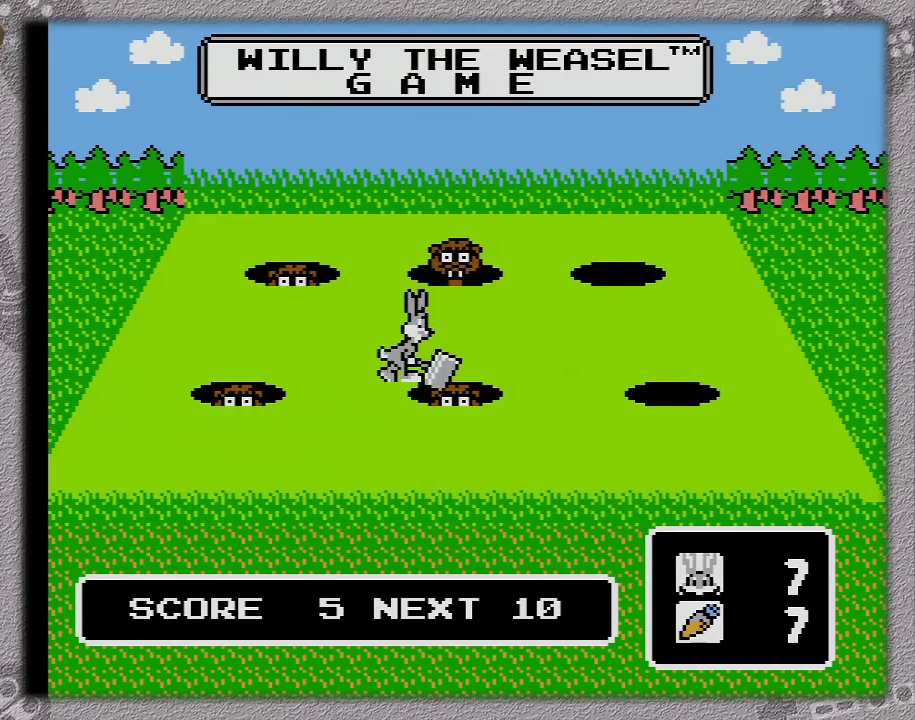
{"buttons": ["A"], "events": [[50, "A", "down"], [167, "A", "up"], [233, "A", "down"], [350, "A", "up"], [450, "A", "down"]]}
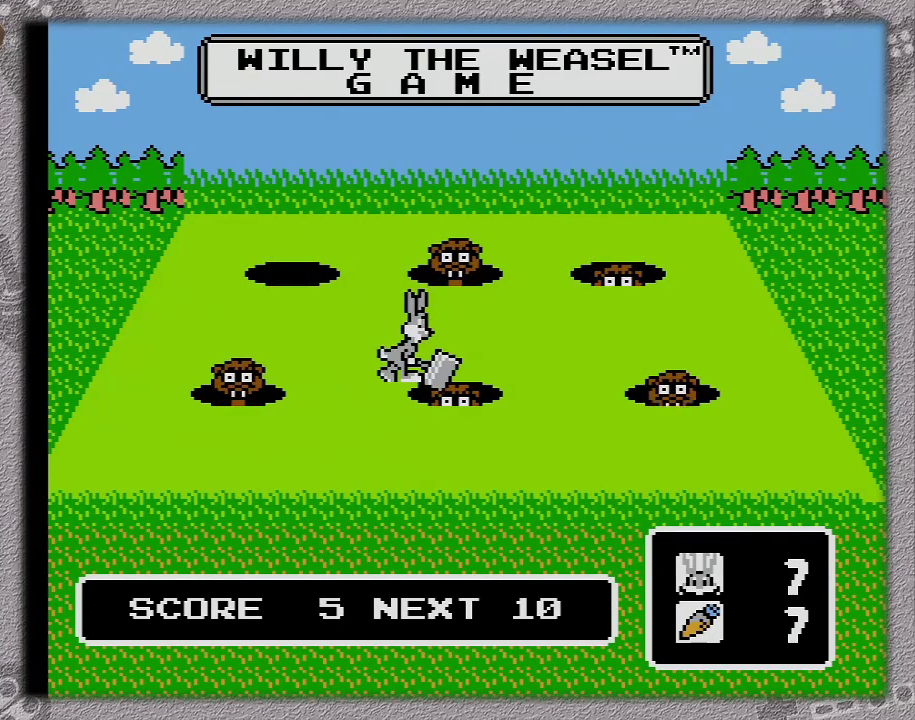
{"buttons": [], "events": [[50, "A", "up"], [150, "A", "down"], [233, "A", "up"], [367, "A", "down"], [450, "A", "up"]]}
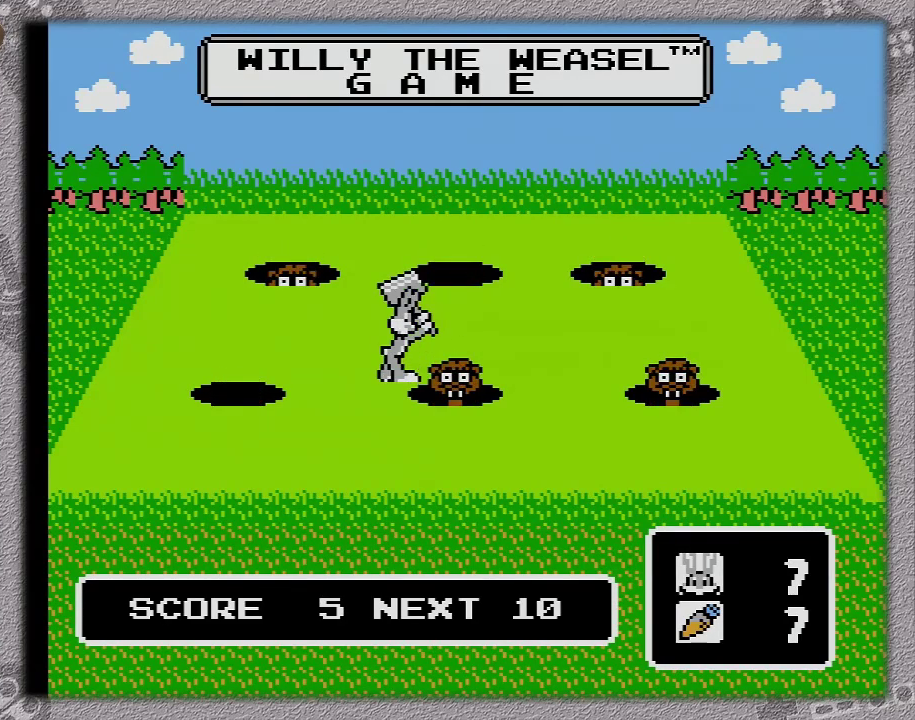
{"buttons": ["A"], "events": [[33, "A", "down"], [100, "A", "up"], [233, "A", "down"], [333, "A", "up"], [417, "A", "down"]]}
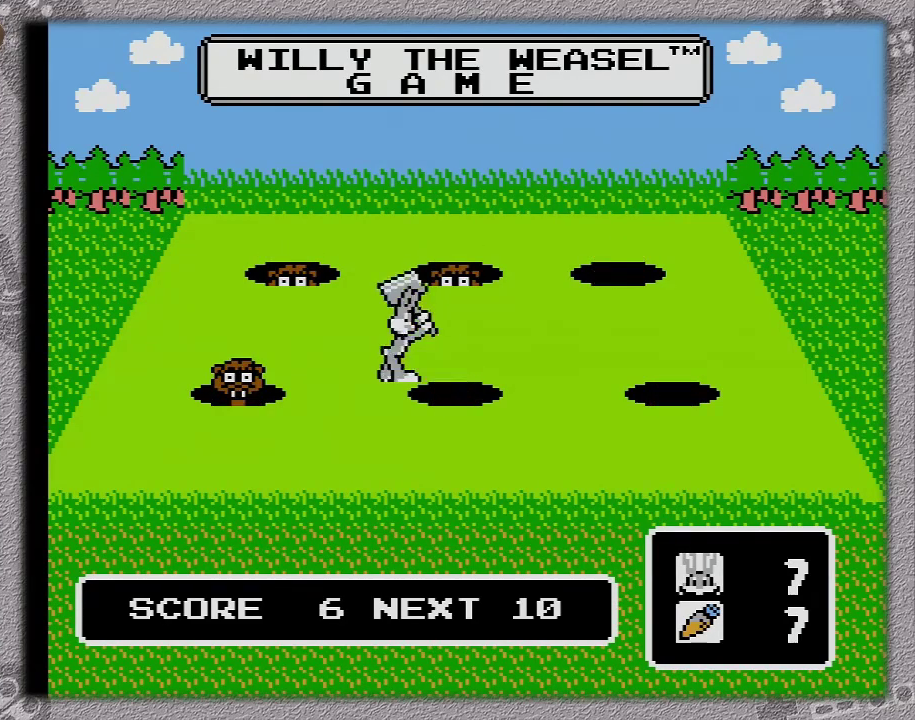
{"buttons": [], "events": [[17, "A", "up"], [100, "A", "down"], [200, "A", "up"], [300, "A", "down"], [383, "A", "up"]]}
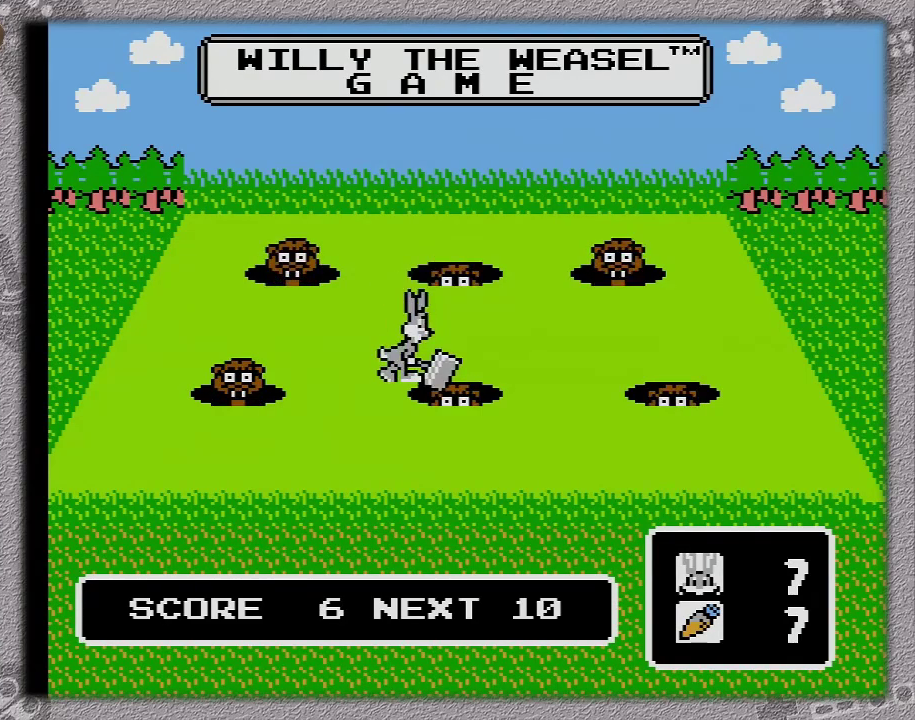
{"buttons": ["A"], "events": [[17, "A", "down"], [117, "A", "up"], [200, "A", "down"], [283, "A", "up"], [383, "A", "down"]]}
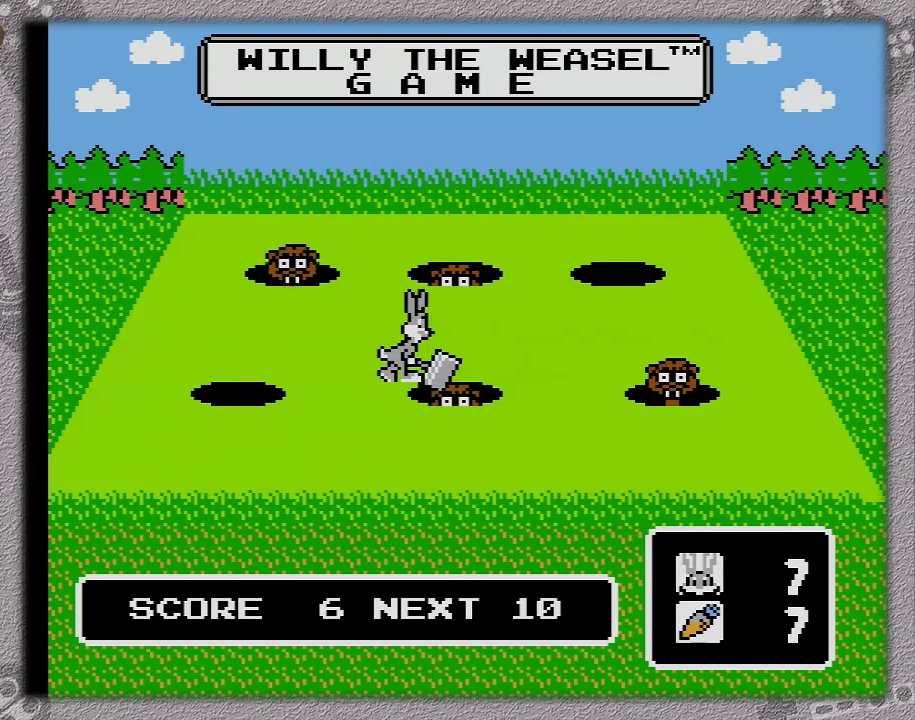
{"buttons": ["A"], "events": [[17, "A", "up"], [83, "A", "down"], [200, "A", "up"], [267, "A", "down"], [350, "A", "up"], [450, "A", "down"]]}
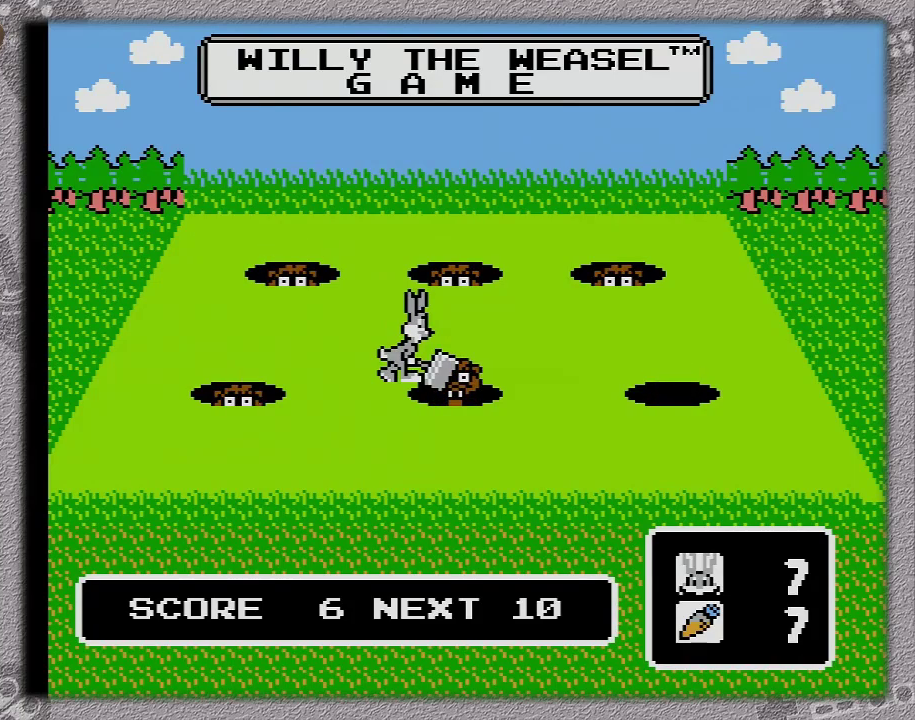
{"buttons": [], "events": [[83, "A", "up"], [150, "A", "down"], [283, "A", "up"], [350, "A", "down"], [467, "A", "up"]]}
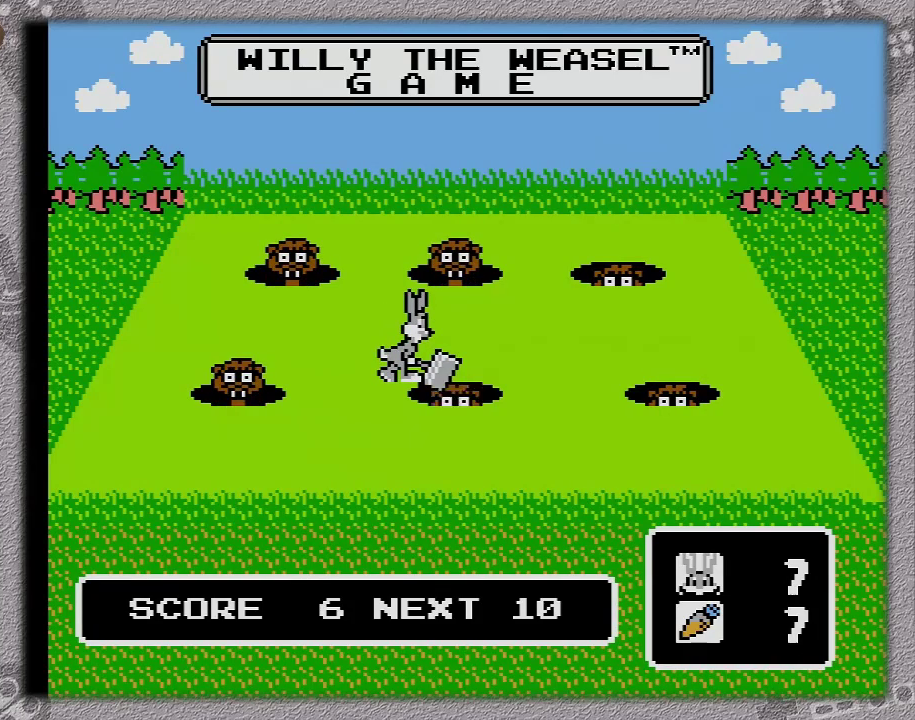
{"buttons": [], "events": [[33, "A", "down"], [167, "A", "up"], [300, "A", "down"], [400, "A", "up"]]}
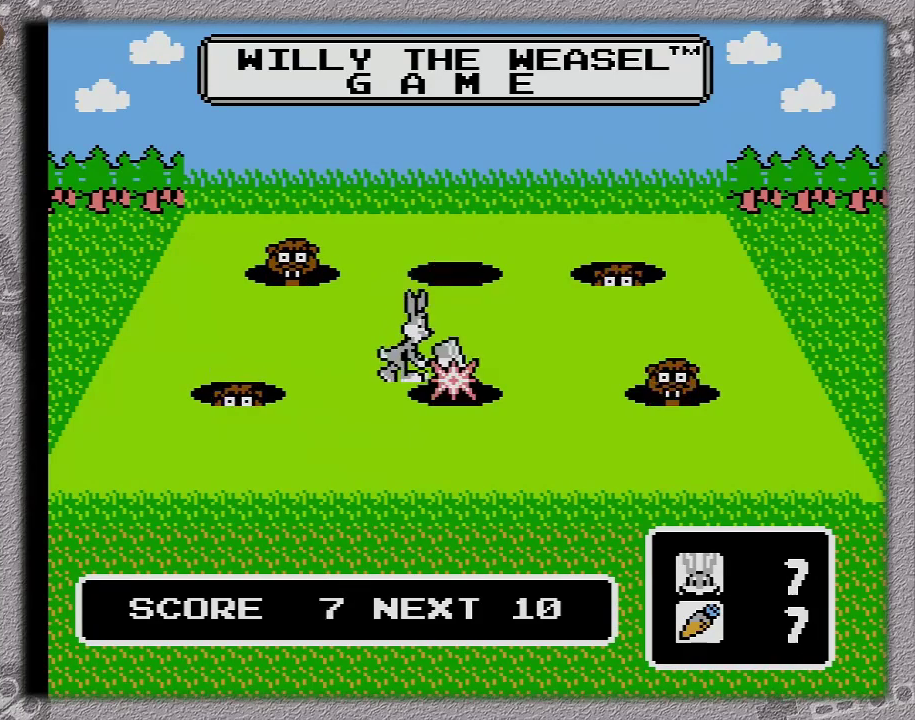
{"buttons": ["A"], "events": [[33, "A", "down"], [133, "A", "up"], [200, "A", "down"], [333, "A", "up"], [383, "A", "down"]]}
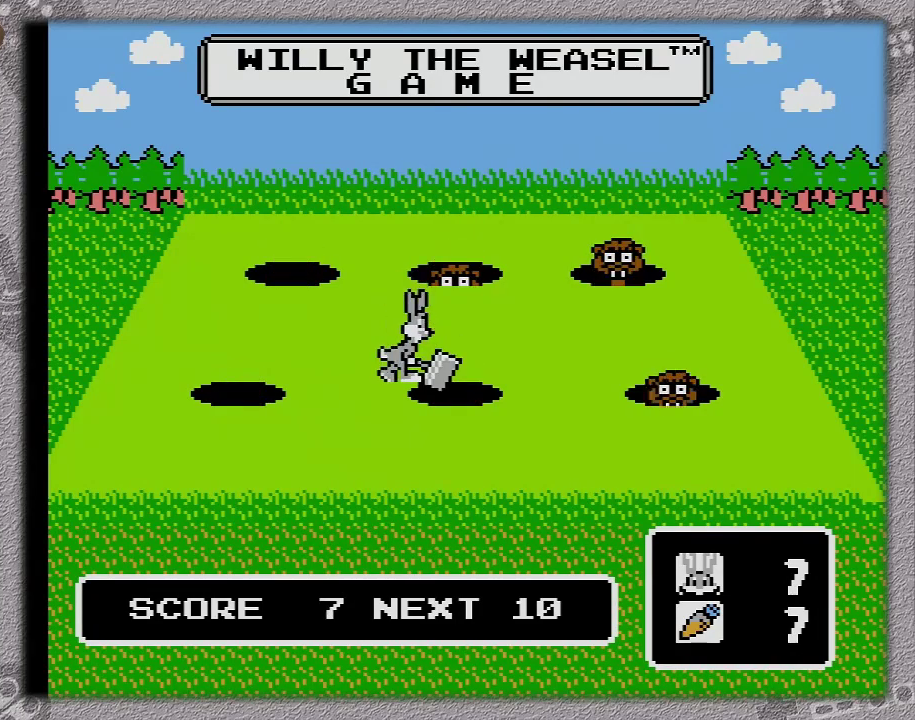
{"buttons": ["A"], "events": [[200, "A", "up"], [267, "A", "down"], [367, "A", "up"], [433, "A", "down"]]}
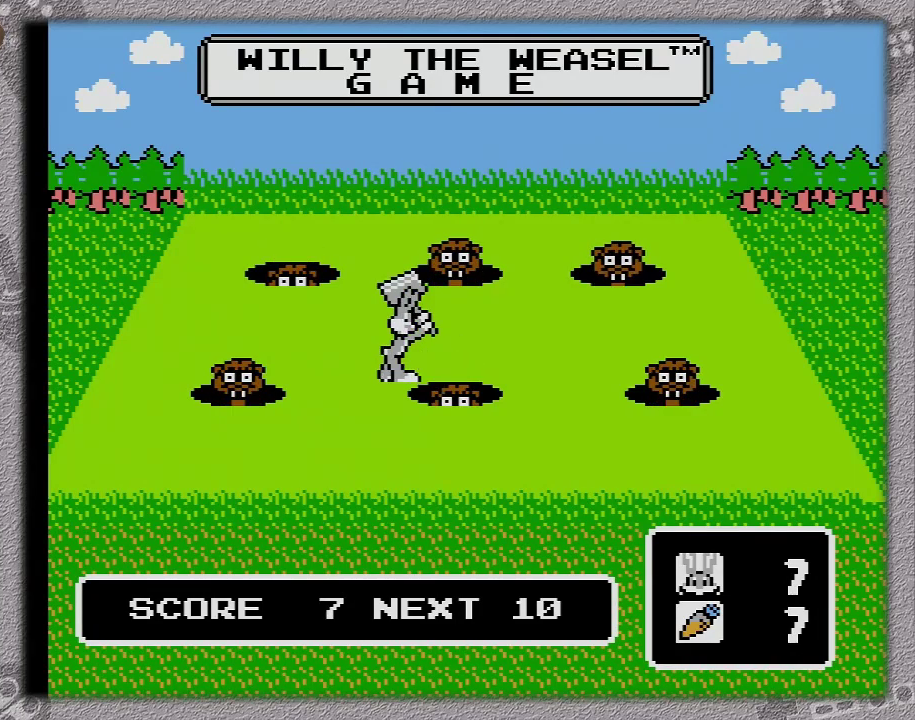
{"buttons": [], "events": [[100, "A", "up"], [150, "A", "down"], [250, "A", "up"], [350, "A", "down"], [483, "A", "up"]]}
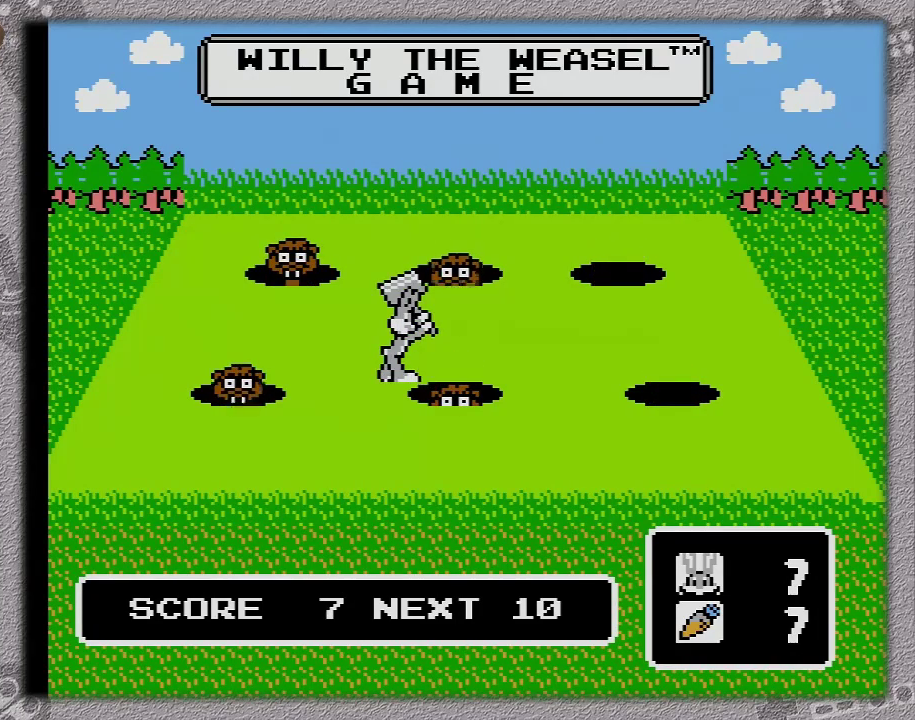
{"buttons": ["A"], "events": [[17, "A", "down"], [133, "A", "up"], [200, "A", "down"], [350, "A", "up"], [417, "A", "down"]]}
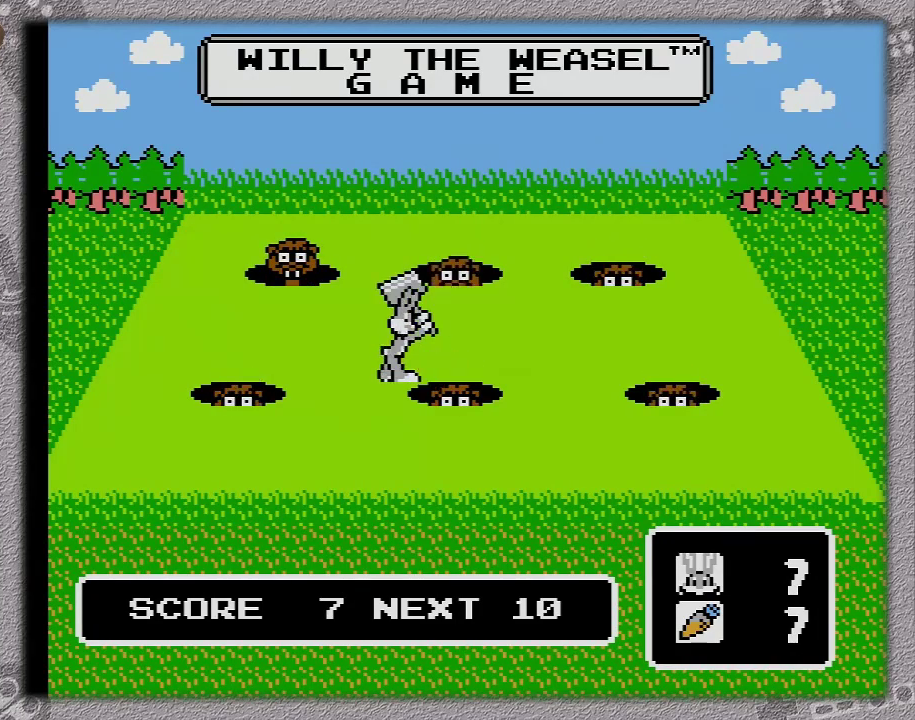
{"buttons": ["A"], "events": [[50, "A", "up"], [100, "A", "down"], [267, "A", "up"], [317, "A", "down"], [433, "A", "up"], [500, "A", "down"]]}
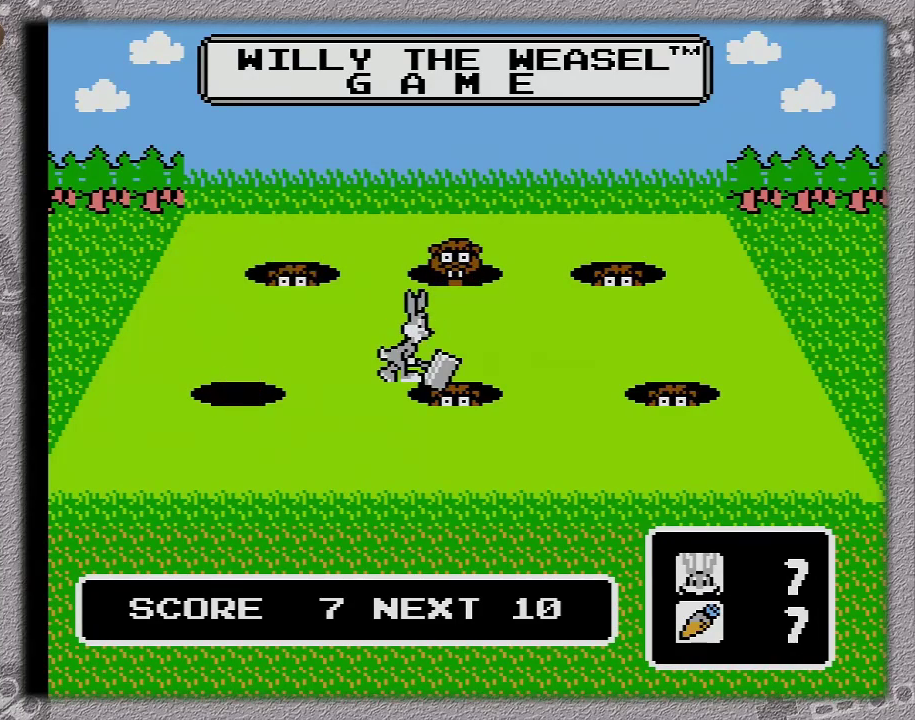
{"buttons": [], "events": [[267, "A", "up"], [333, "A", "down"], [433, "A", "up"]]}
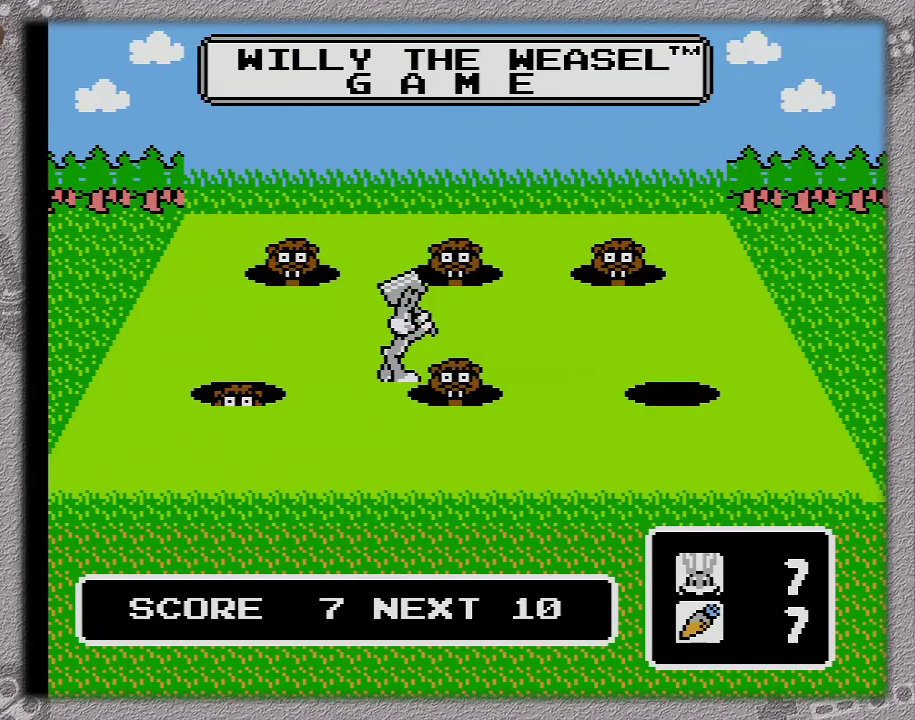
{"buttons": ["A"], "events": [[33, "A", "down"], [250, "A", "up"], [317, "A", "down"], [400, "A", "up"], [500, "A", "down"]]}
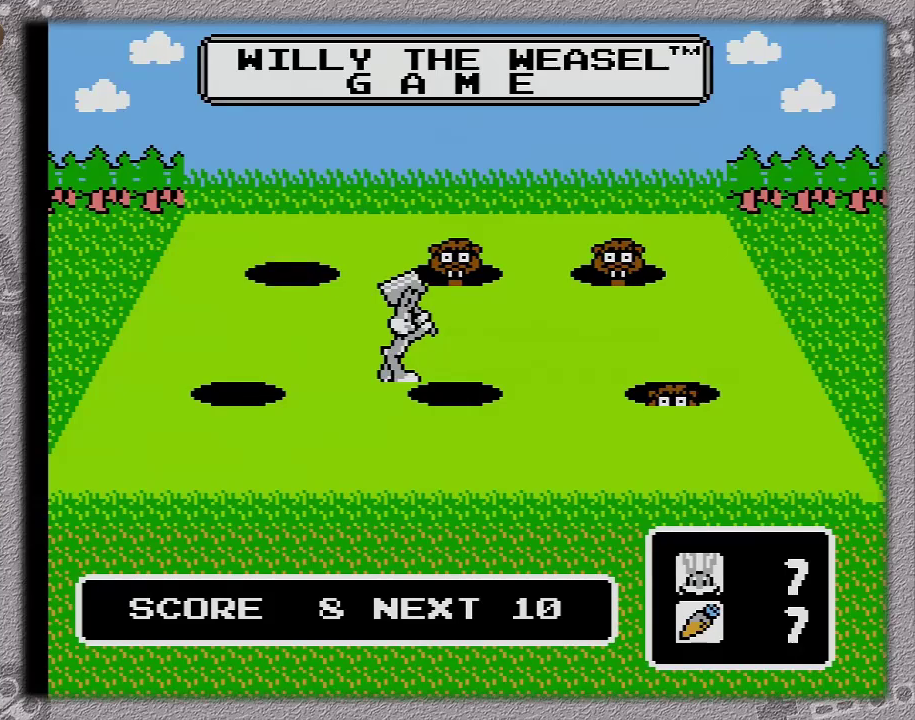
{"buttons": ["A"], "events": [[100, "A", "up"], [200, "A", "down"], [250, "A", "up"], [350, "A", "down"], [433, "A", "up"], [500, "A", "down"]]}
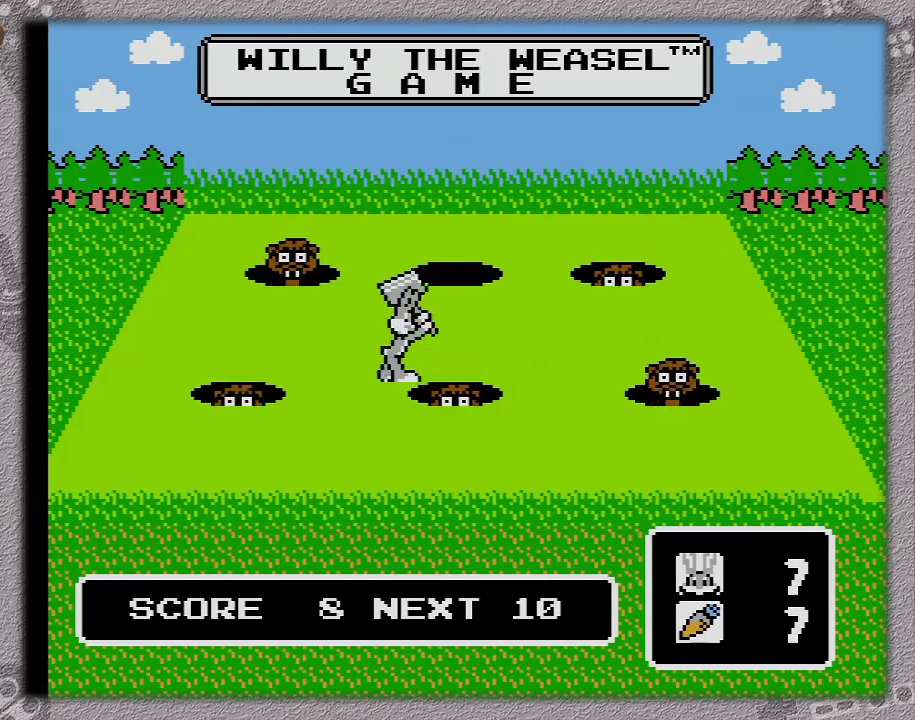
{"buttons": [], "events": [[133, "A", "up"], [200, "A", "down"], [350, "A", "up"]]}
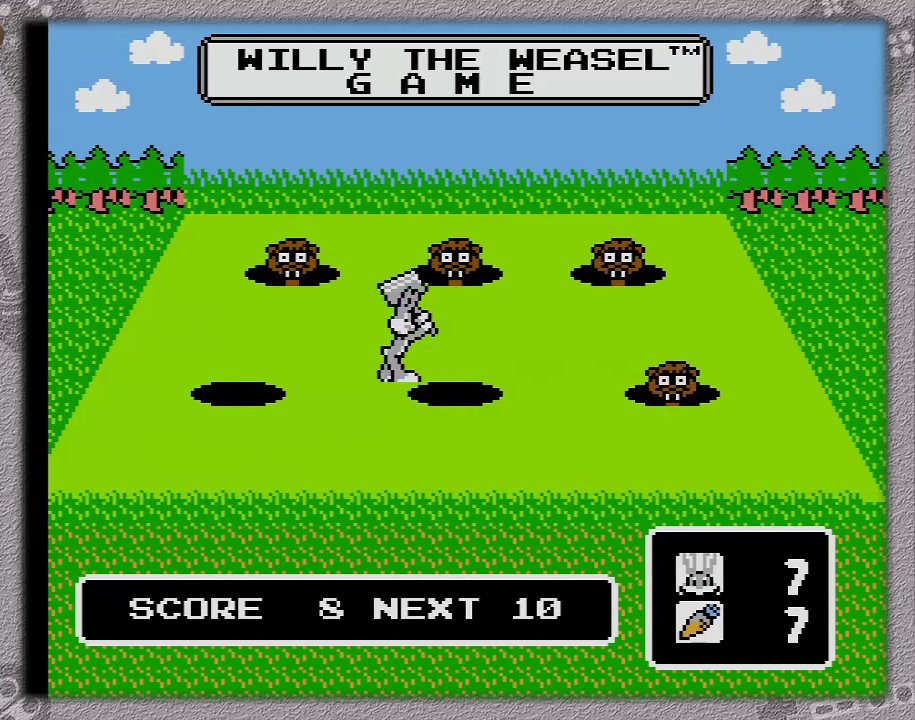
{"buttons": [], "events": []}
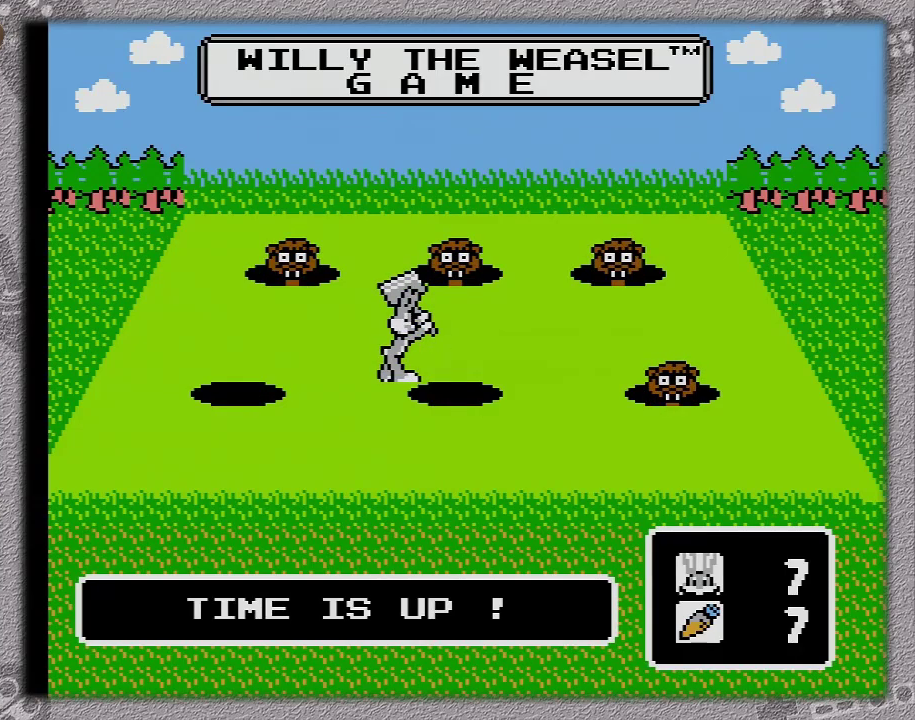
{"buttons": ["A"], "events": [[483, "A", "down"]]}
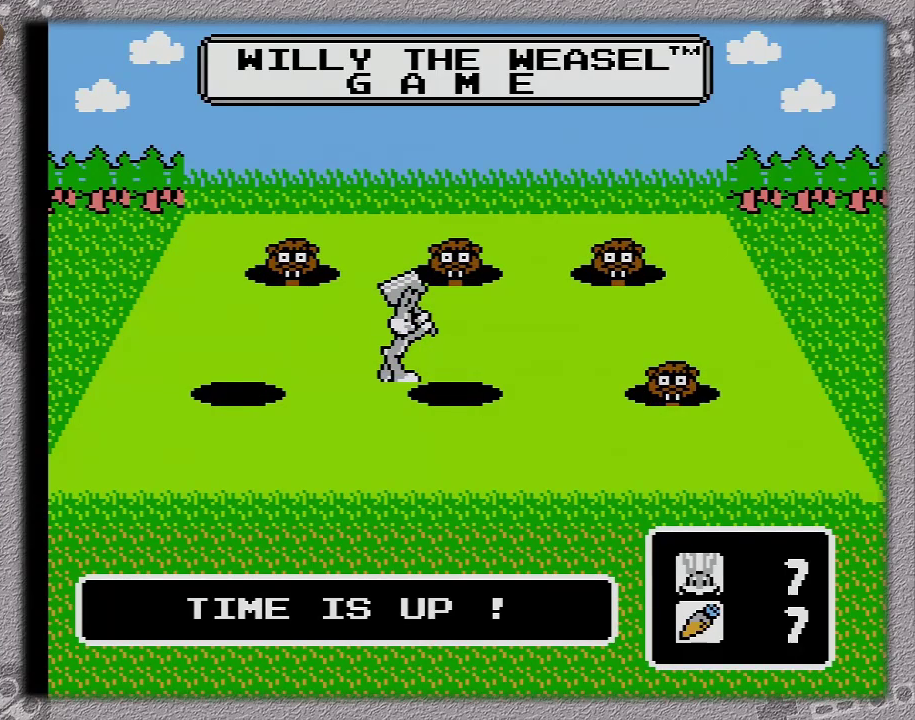
{"buttons": ["A"], "events": [[200, "A", "up"], [267, "A", "down"], [417, "A", "up"], [500, "A", "down"]]}
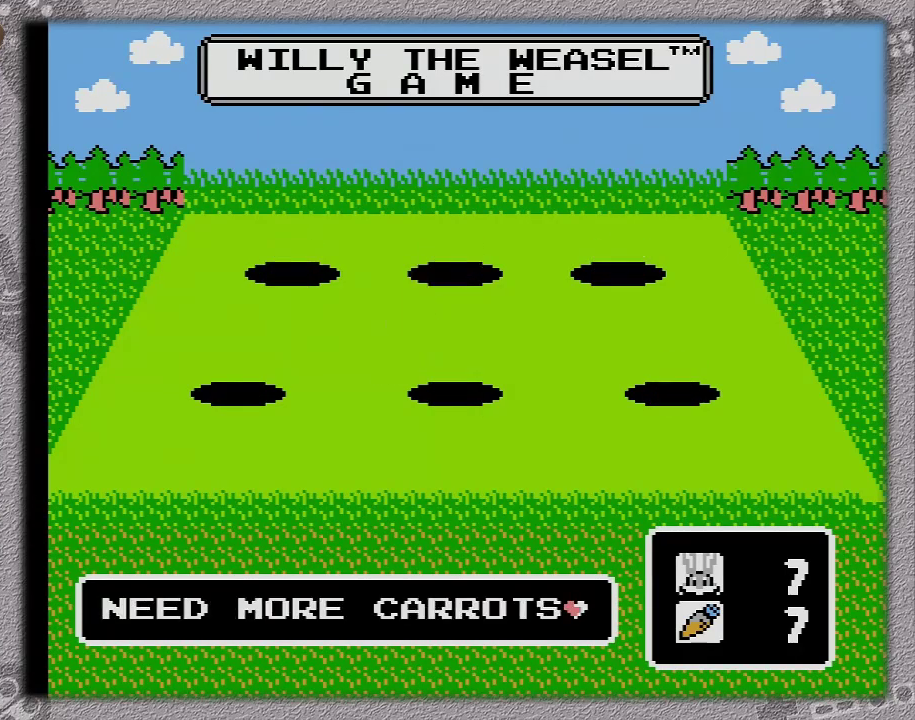
{"buttons": ["A"], "events": []}
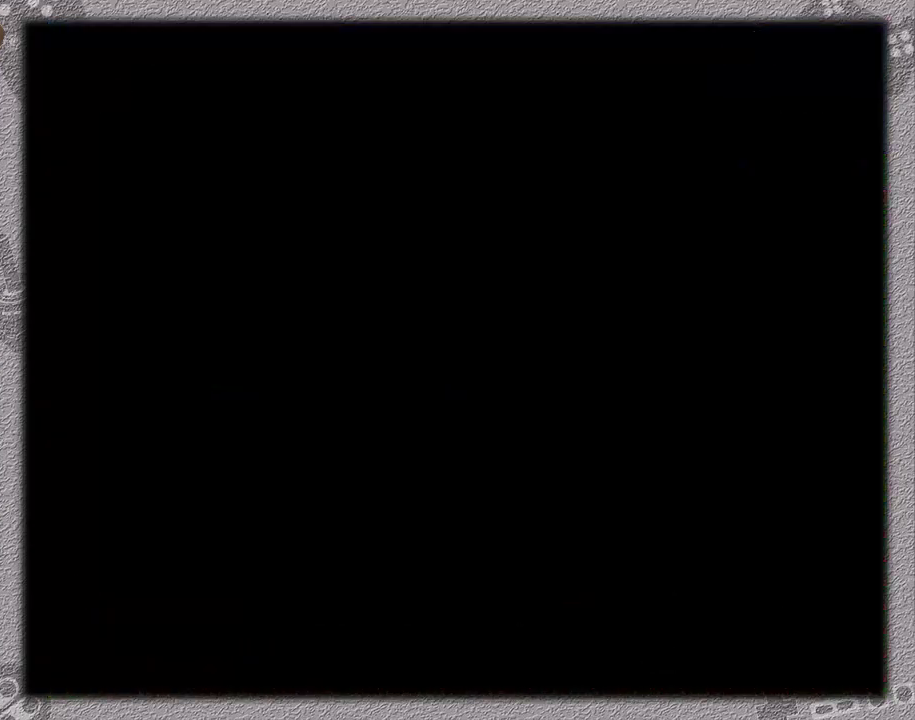
{"buttons": [], "events": [[400, "A", "up"]]}
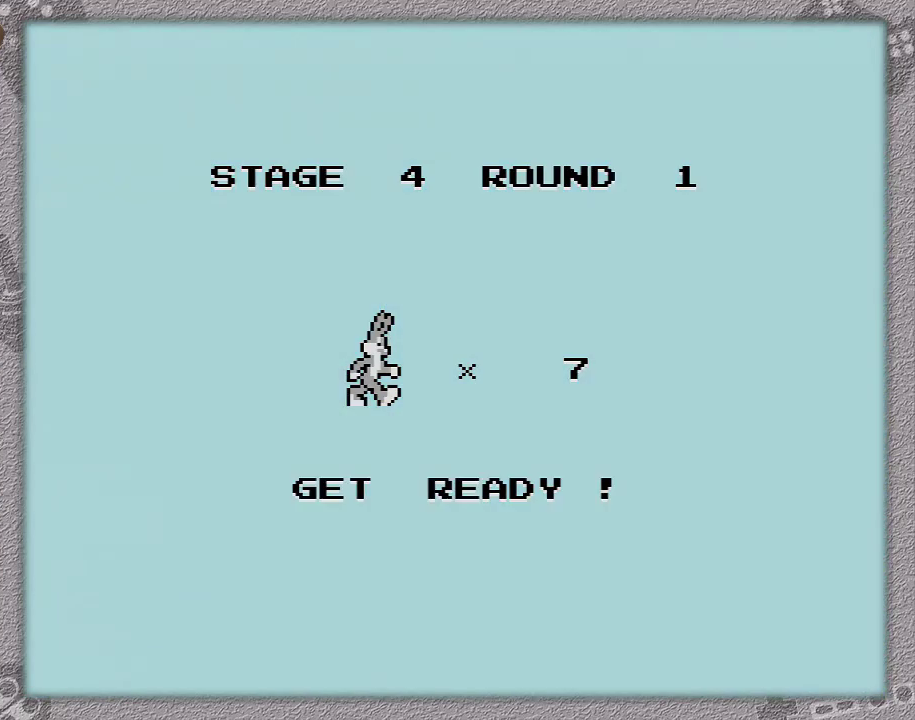
{"buttons": [], "events": []}
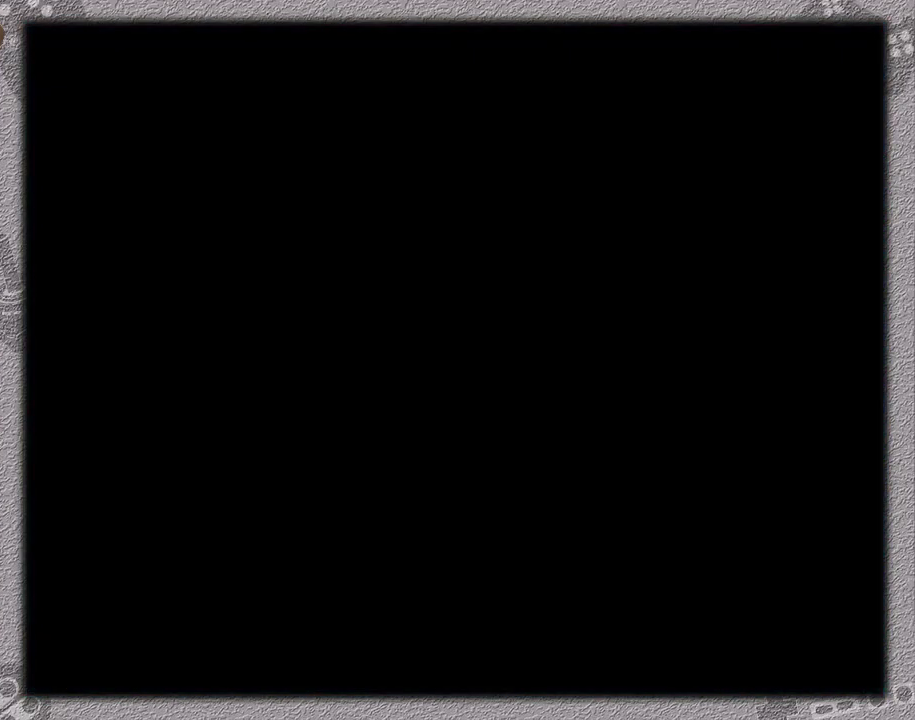
{"buttons": [], "events": []}
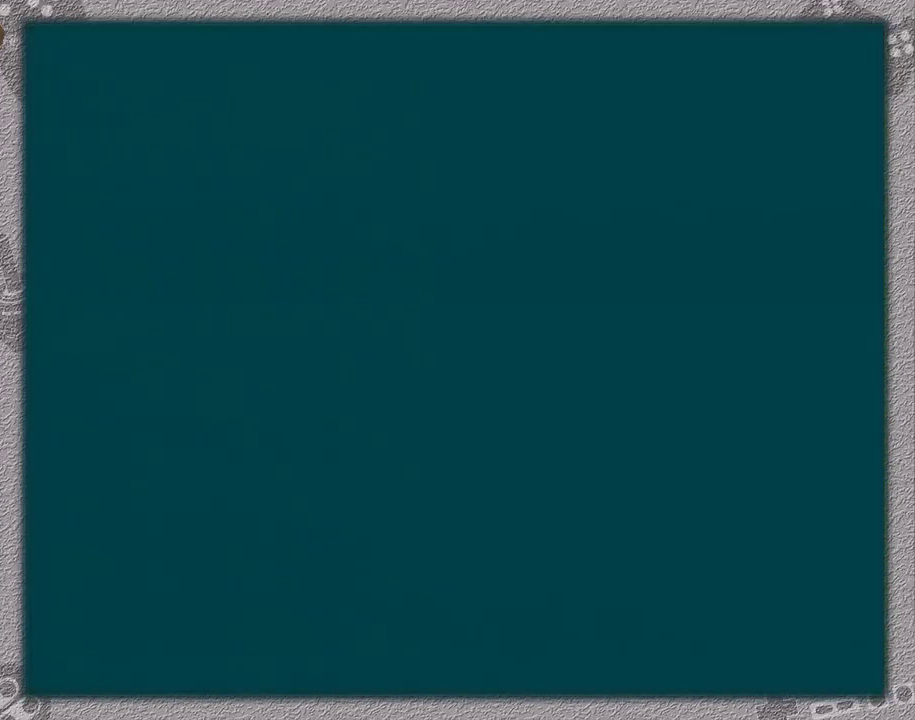
{"buttons": [], "events": []}
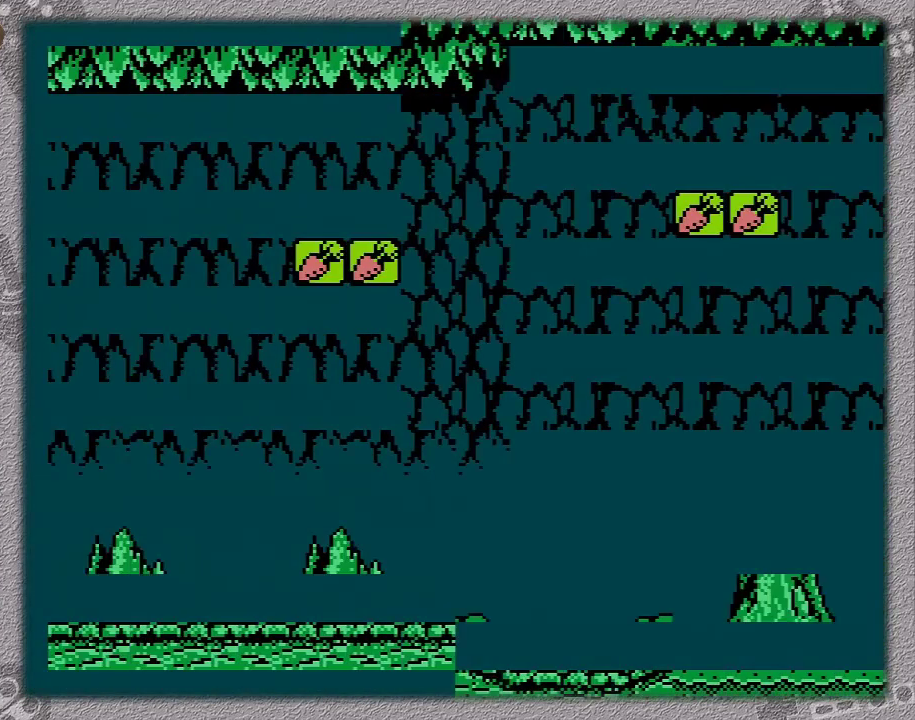
{"buttons": [], "events": []}
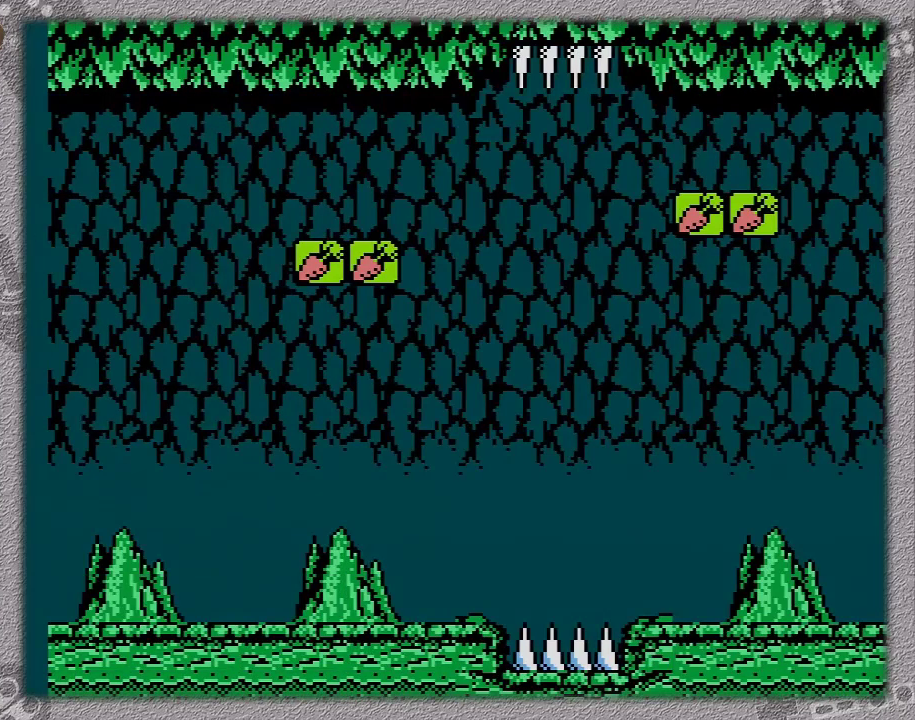
{"buttons": [], "events": []}
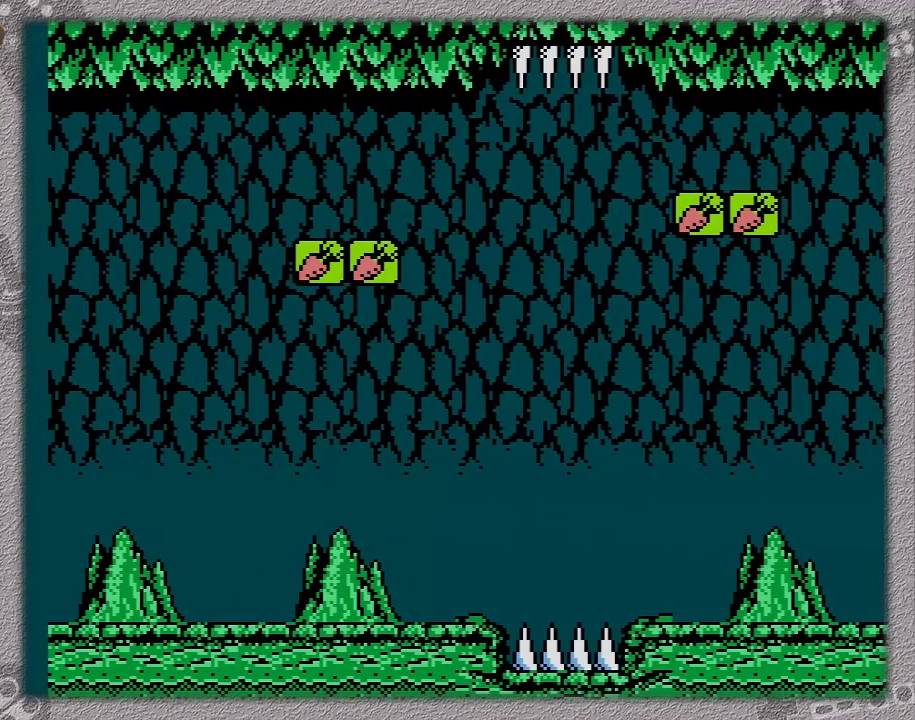
{"buttons": [], "events": []}
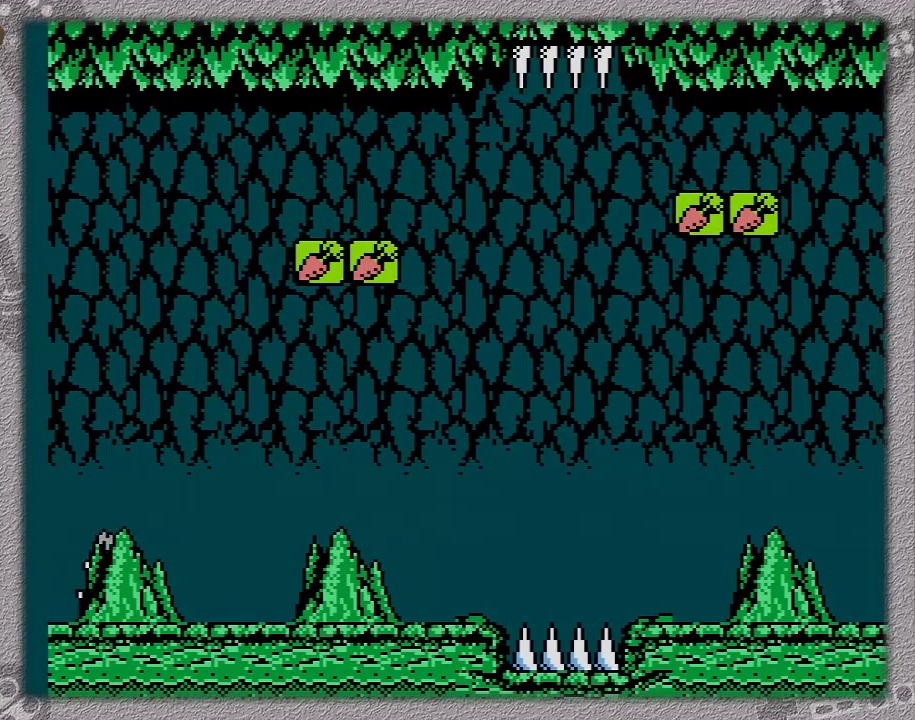
{"buttons": [], "events": []}
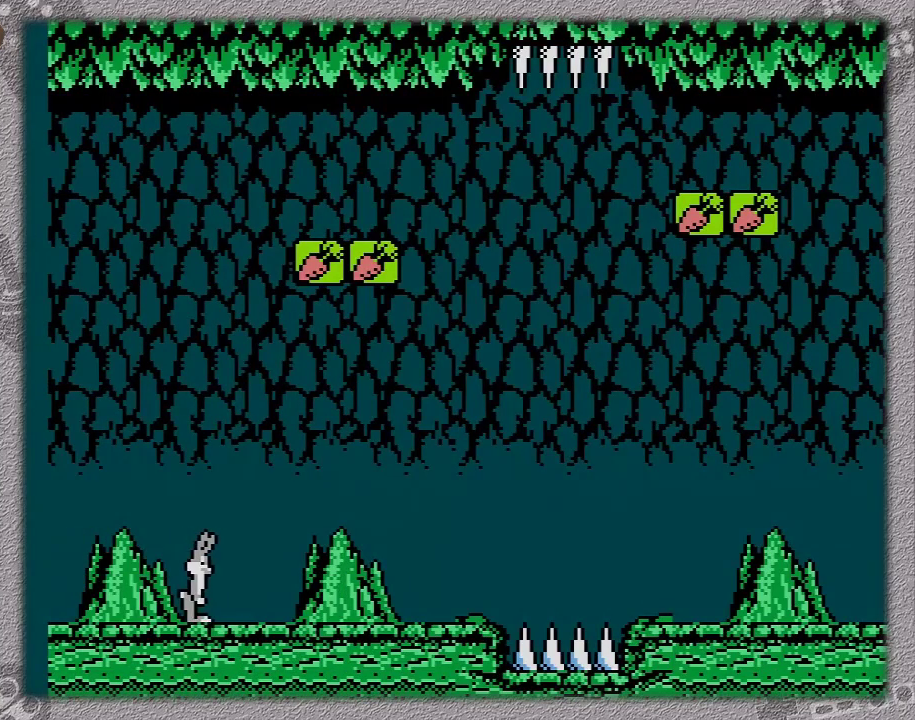
{"buttons": ["DPAD_RIGHT"], "events": [[217, "A", "down"], [283, "A", "up"], [283, "DPAD_RIGHT", "down"]]}